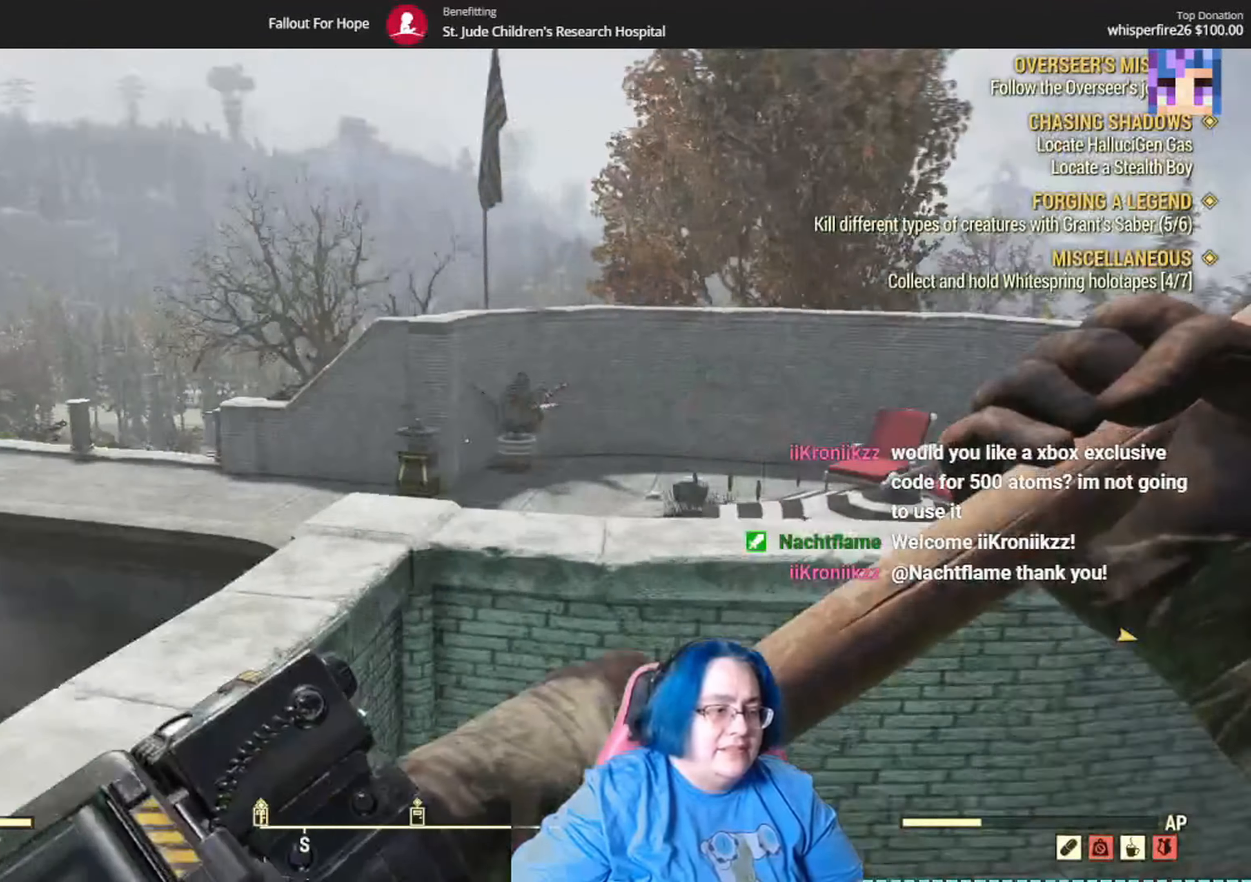
Gameplay with a controller (Xbox layout); each line is a JSON object with the inputs held at the frame after it. "events" lists button and stick changes between this image and that frame as [ms after this image, input, new state], when the widget could be followed in between. Not read: START Y.
{"buttons": [], "left_stick": "center", "right_stick": "center"}
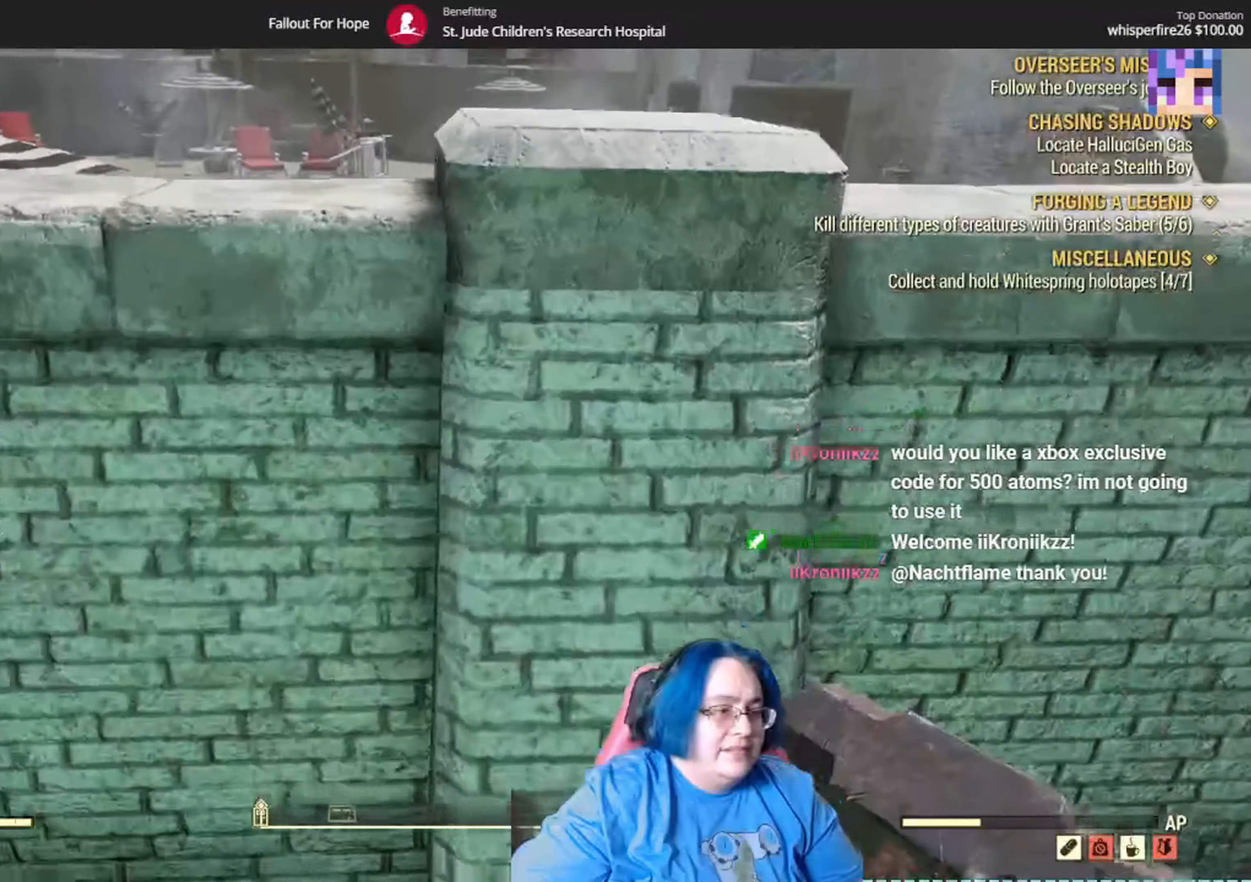
{"buttons": [], "left_stick": "left", "right_stick": "center", "events": [[234, "right_stick", "down-right"], [434, "right_stick", "center"], [467, "left_stick", "left"]]}
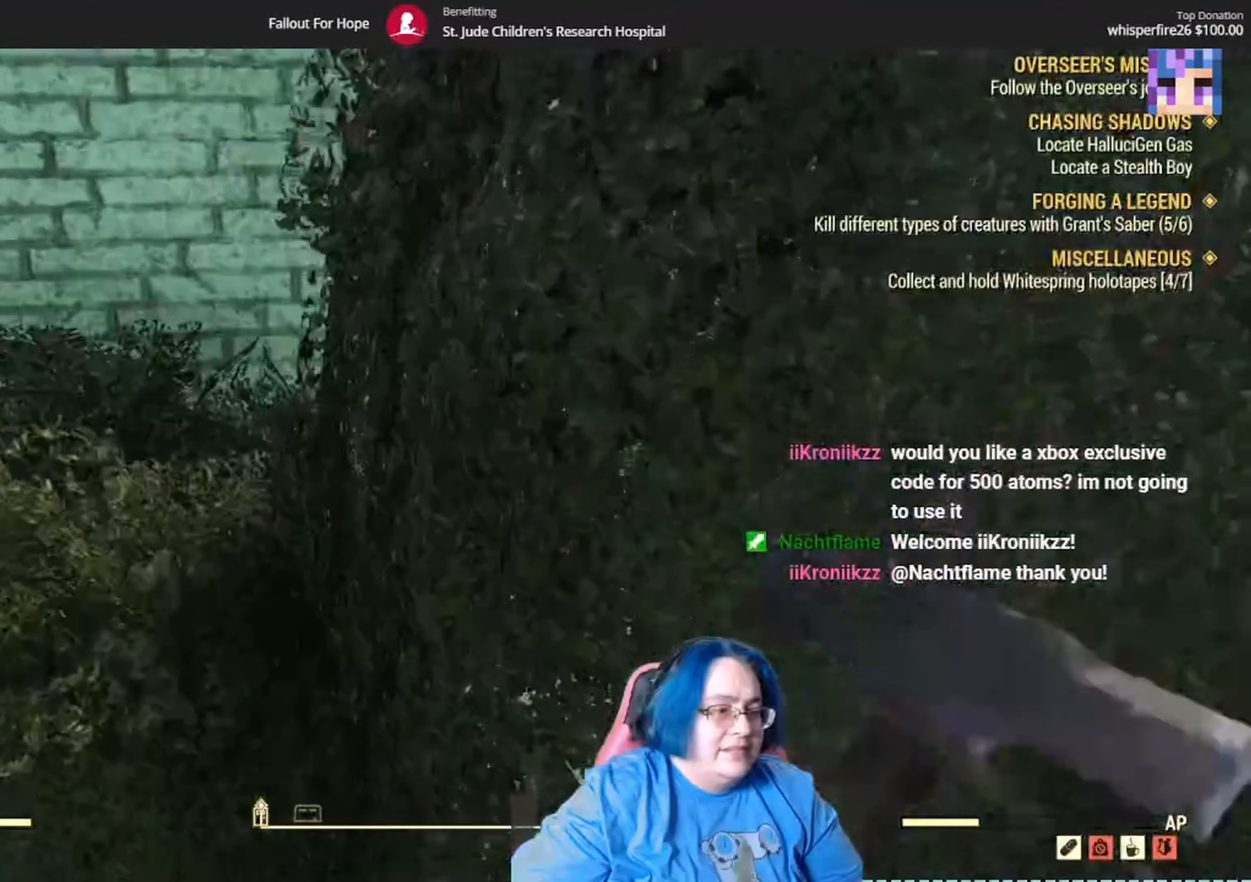
{"buttons": [], "left_stick": "up", "right_stick": "center", "events": [[34, "left_stick", "up-left"], [201, "left_stick", "up"]]}
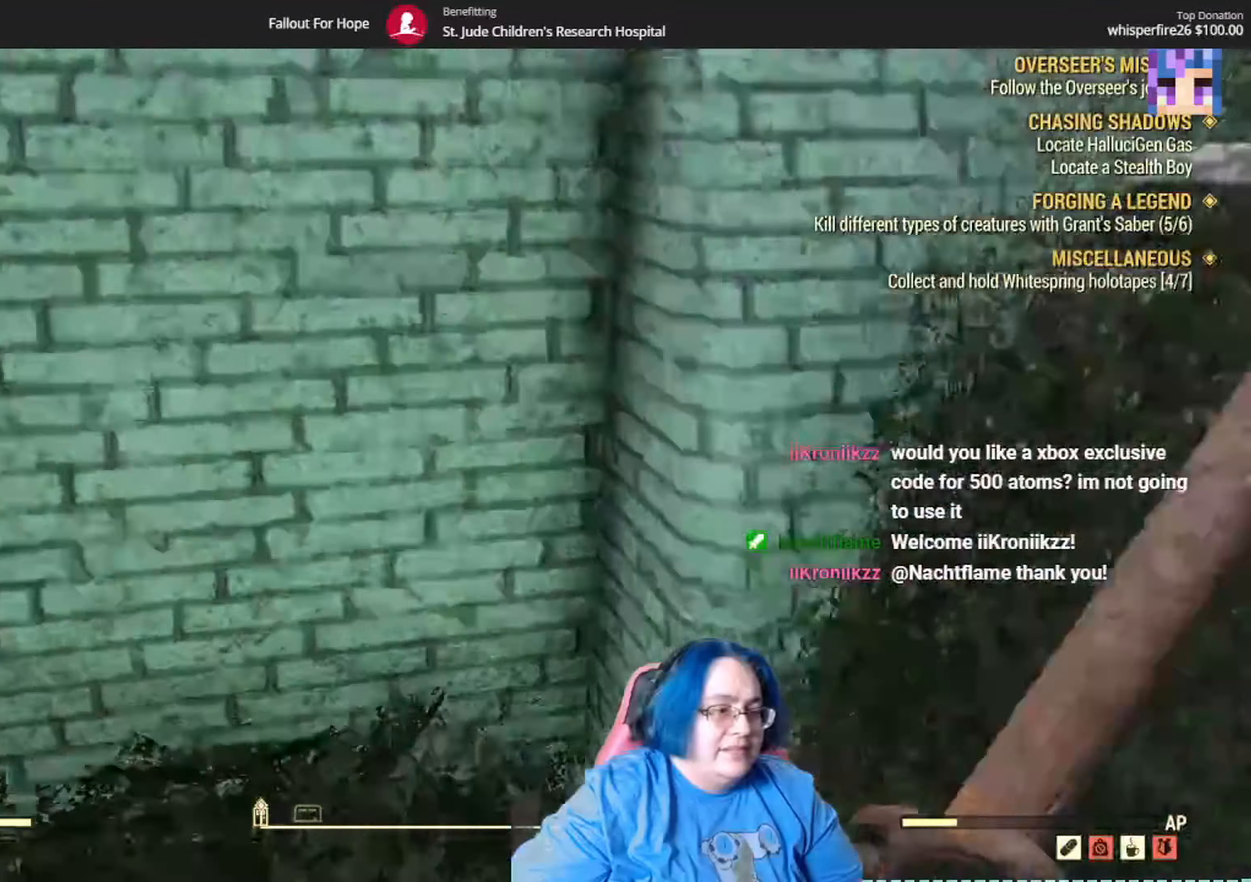
{"buttons": [], "left_stick": "left", "right_stick": "right", "events": [[100, "right_stick", "right"], [167, "left_stick", "left"]]}
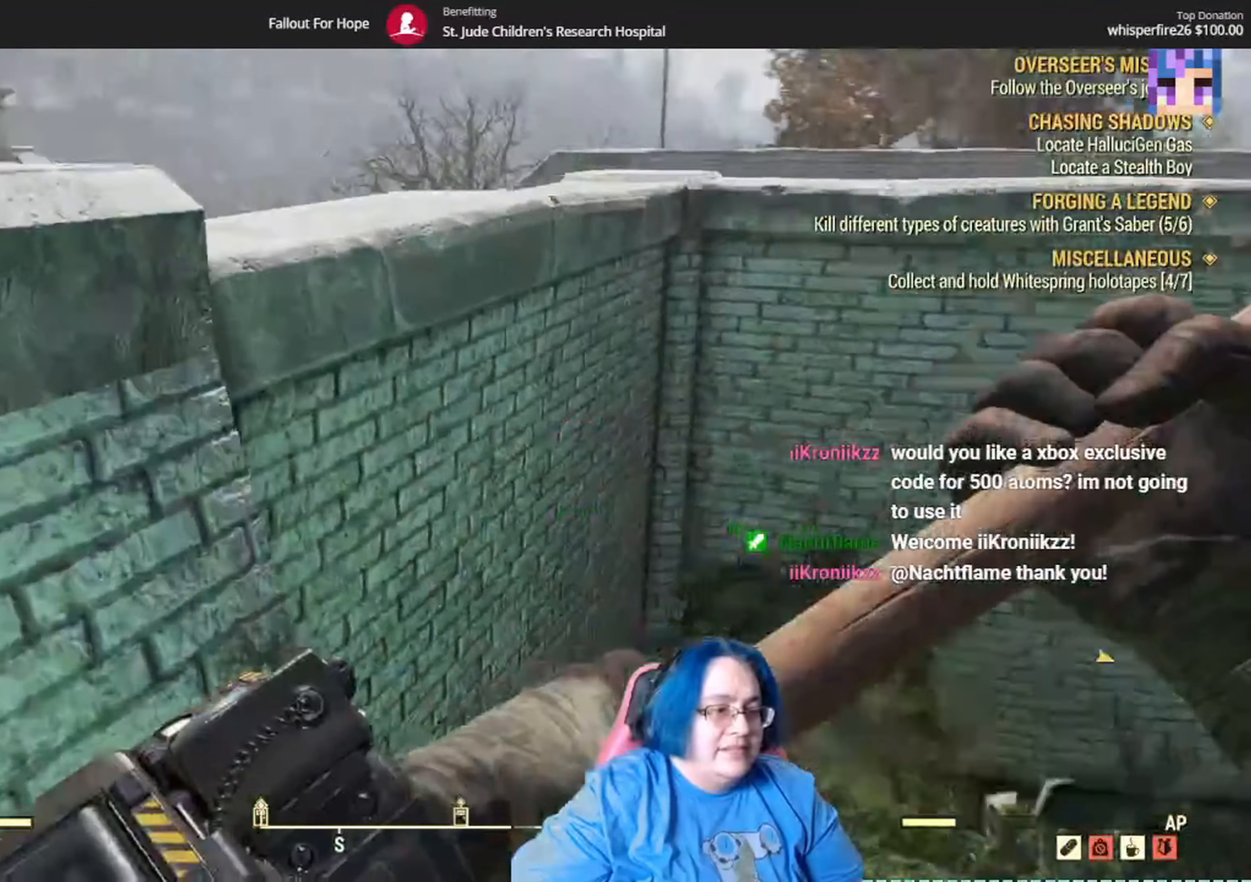
{"buttons": [], "left_stick": "center", "right_stick": "center", "events": [[134, "left_stick", "center"], [301, "right_stick", "center"]]}
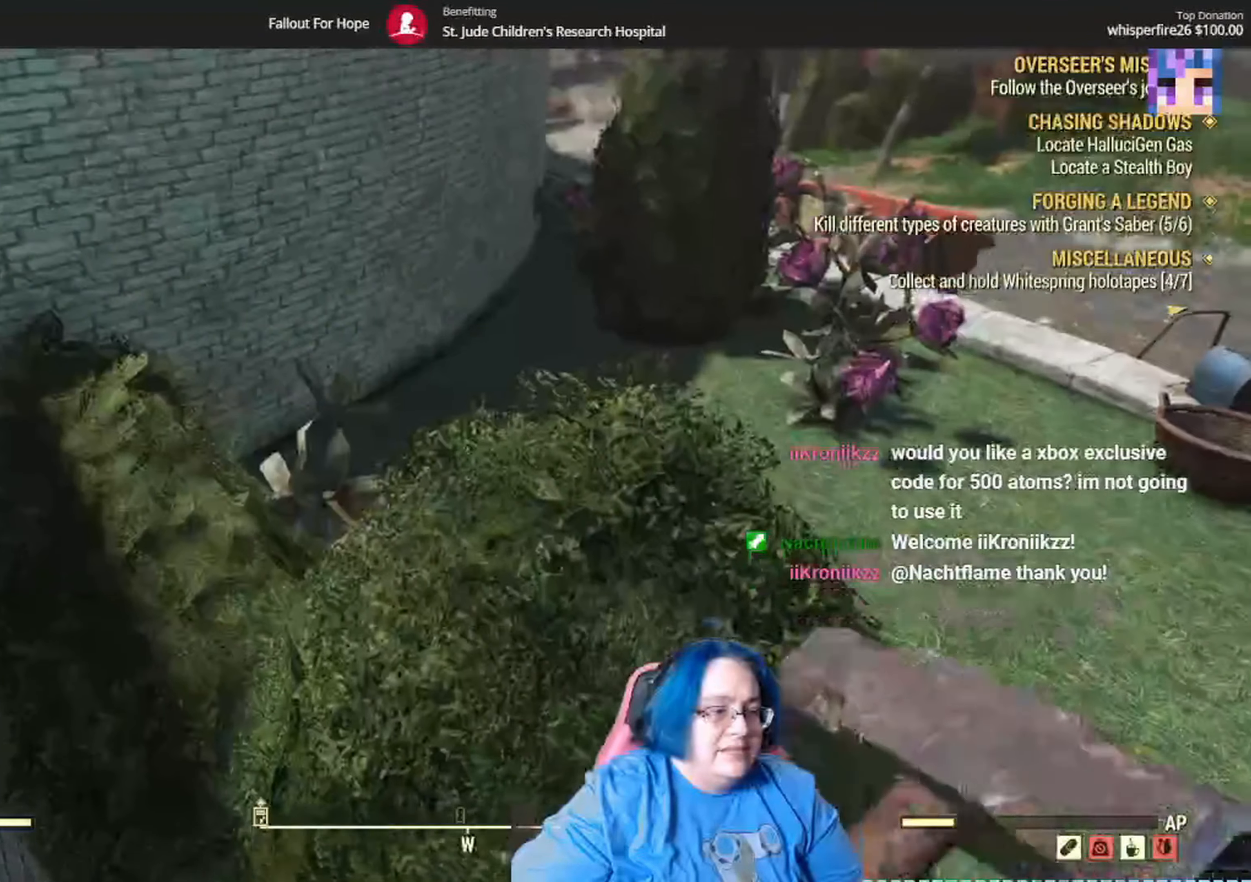
{"buttons": [], "left_stick": "up", "right_stick": "center", "events": [[33, "left_stick", "up"]]}